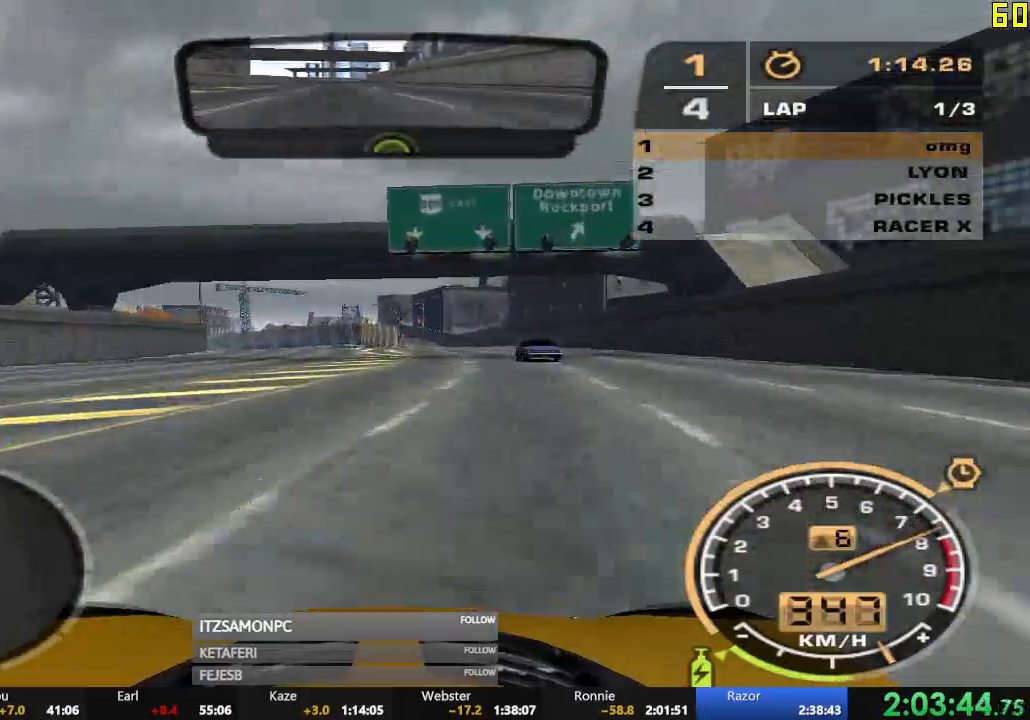
Gameplay with a controller (Xbox layout); each line is a JSON object with the inputs held at the frame after it. "events" lists button and stick changes between this image and that frame as [ms after this image, input, new state], when the widget could be followed in between. Not read: SHARE right_stick.
{"buttons": ["R2"], "left_stick": "left"}
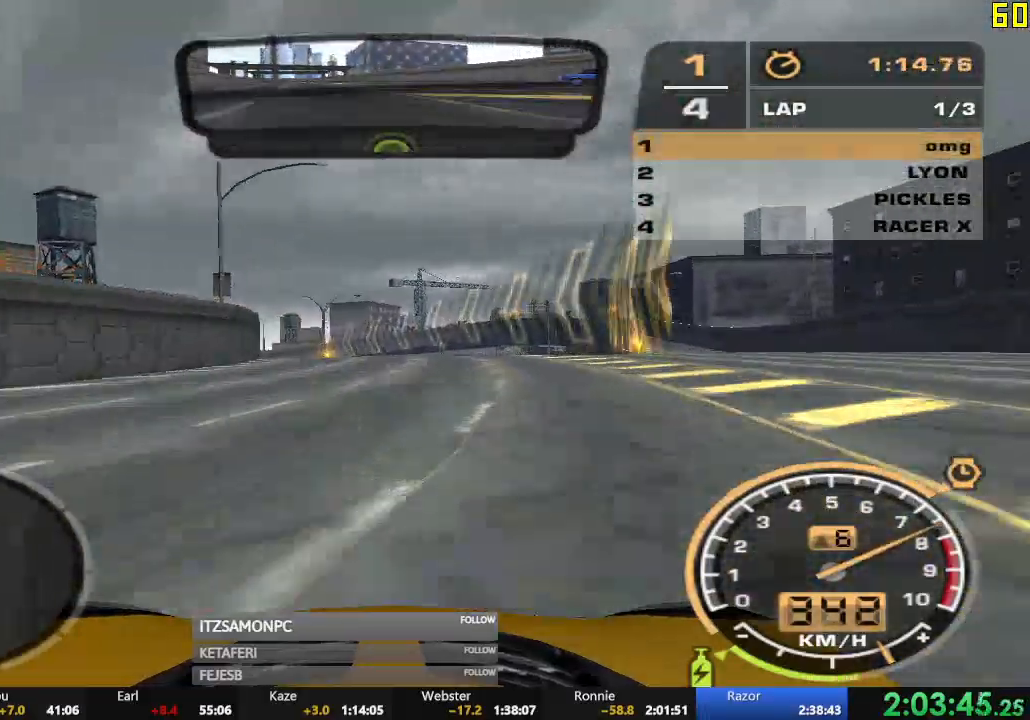
{"buttons": ["R2"], "left_stick": "left", "events": [[134, "left_stick", "center"], [317, "left_stick", "left"]]}
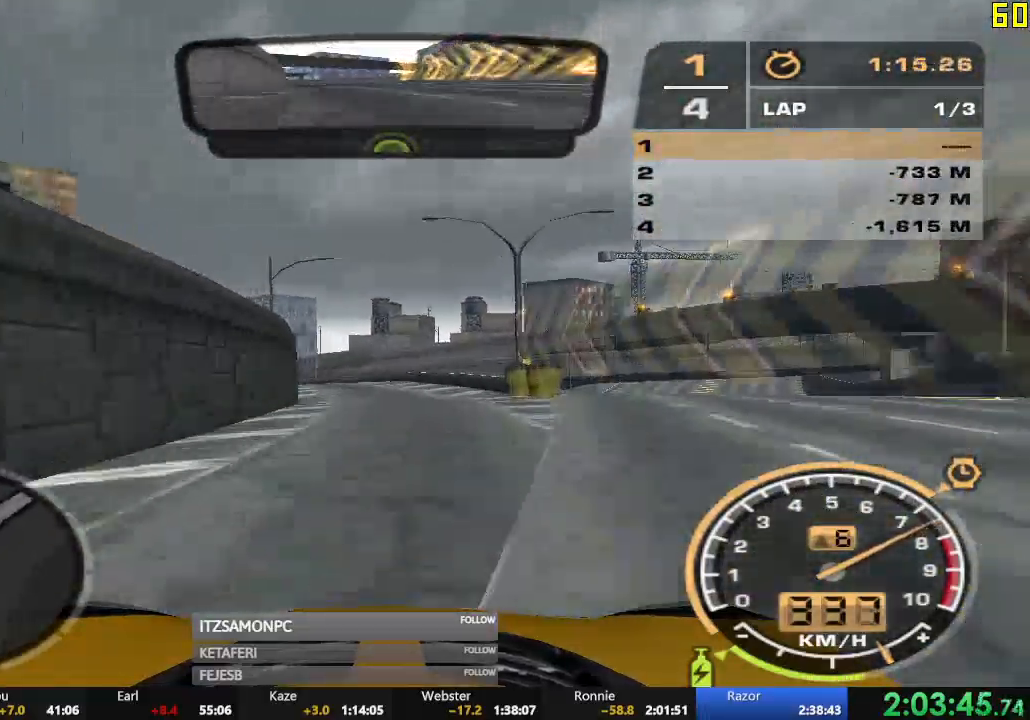
{"buttons": [], "left_stick": "left", "events": [[50, "R2", "up"]]}
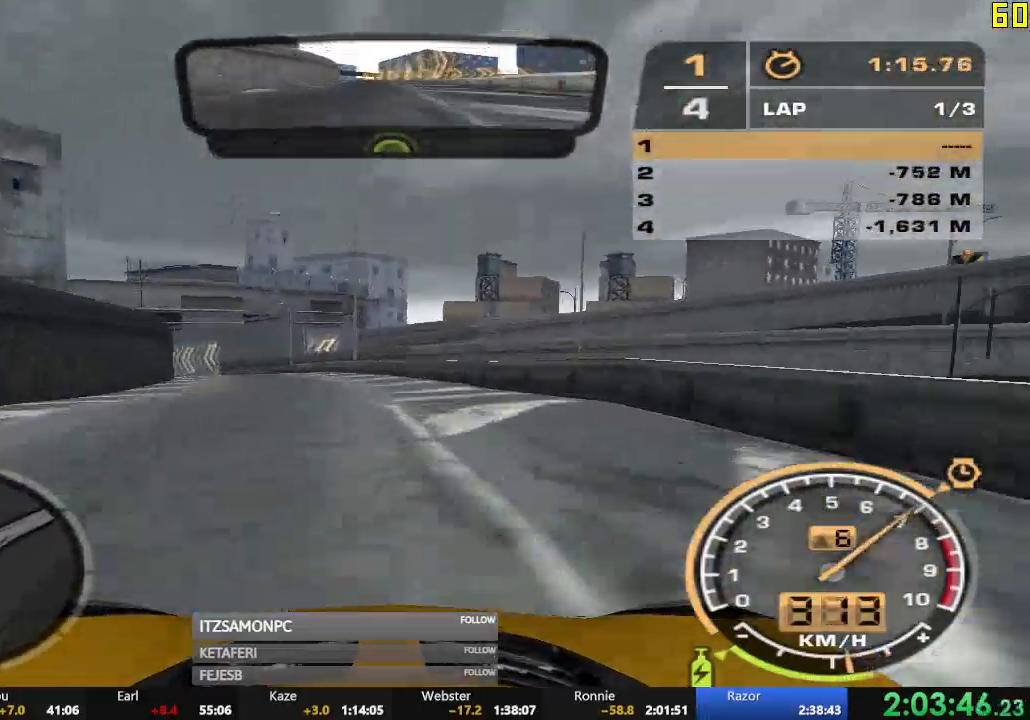
{"buttons": [], "left_stick": "left", "events": []}
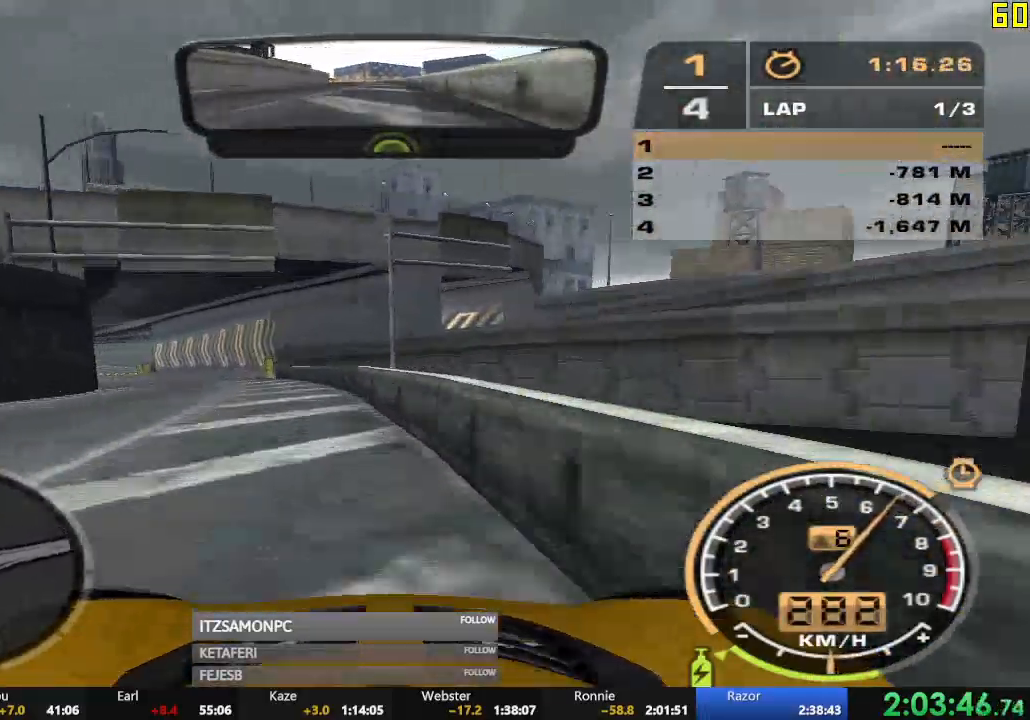
{"buttons": ["R2"], "left_stick": "right", "events": [[167, "R2", "down"], [283, "left_stick", "right"]]}
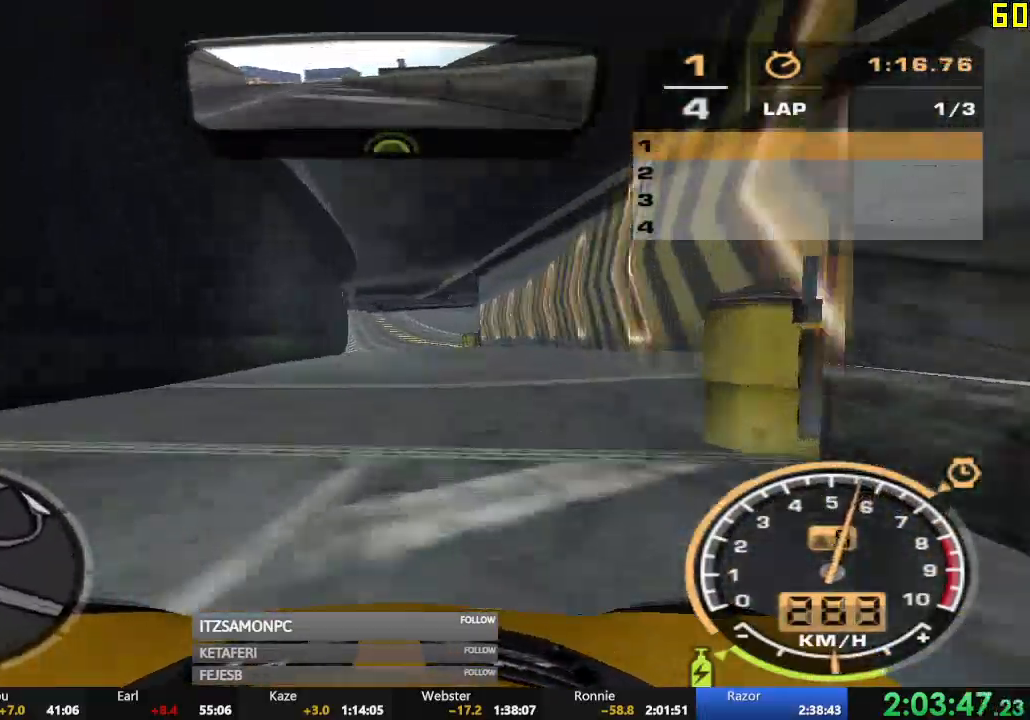
{"buttons": ["A", "R2"], "left_stick": "center", "events": [[50, "X", "down"], [84, "left_stick", "center"], [134, "X", "up"], [184, "X", "down"], [217, "X", "up"], [217, "left_stick", "right"], [434, "left_stick", "center"], [484, "A", "down"]]}
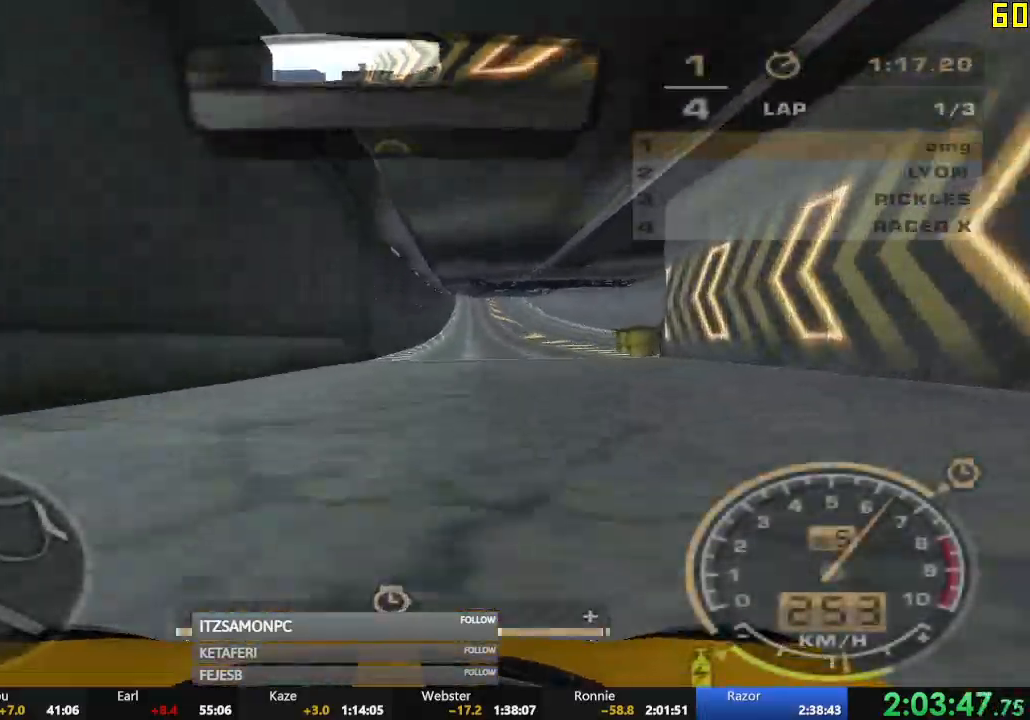
{"buttons": ["R2"], "left_stick": "right", "events": [[133, "left_stick", "right"], [417, "A", "up"]]}
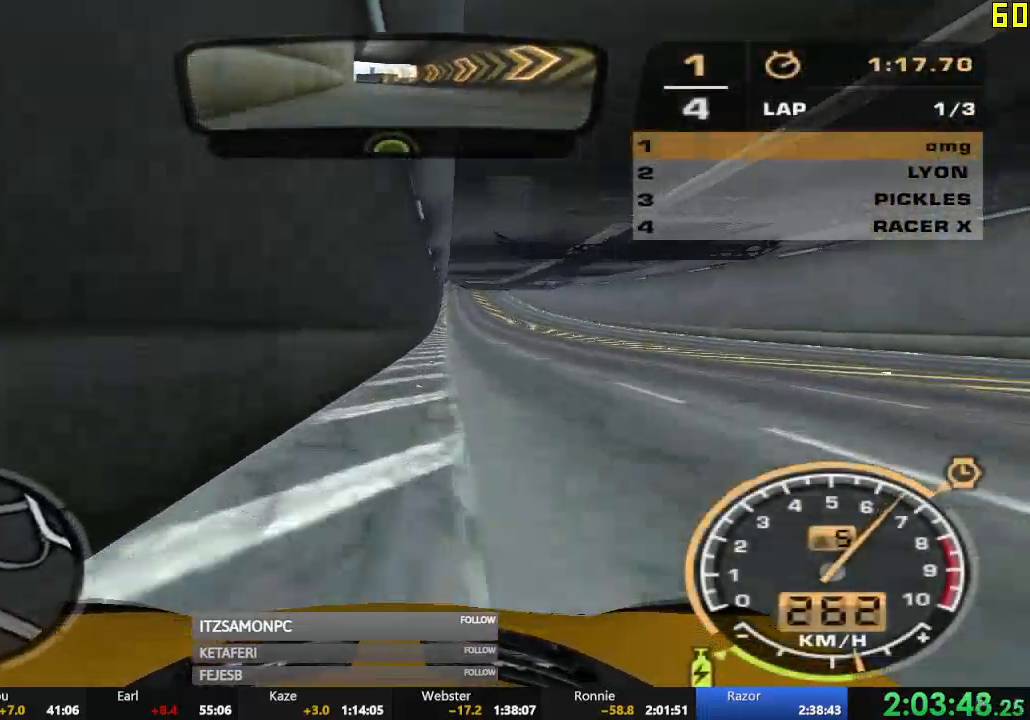
{"buttons": ["A", "R2"], "left_stick": "left", "events": [[67, "A", "down"], [67, "left_stick", "center"], [117, "left_stick", "left"], [250, "left_stick", "center"], [384, "left_stick", "left"]]}
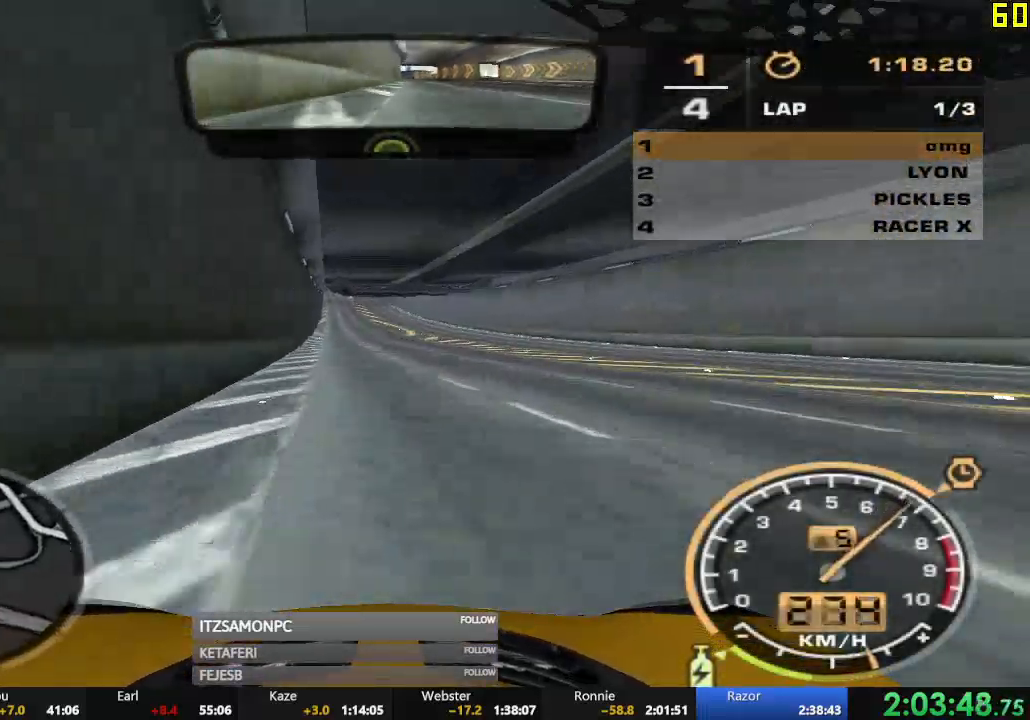
{"buttons": ["R2"], "left_stick": "center", "events": [[33, "left_stick", "center"], [150, "left_stick", "left"], [283, "left_stick", "center"], [367, "A", "up"]]}
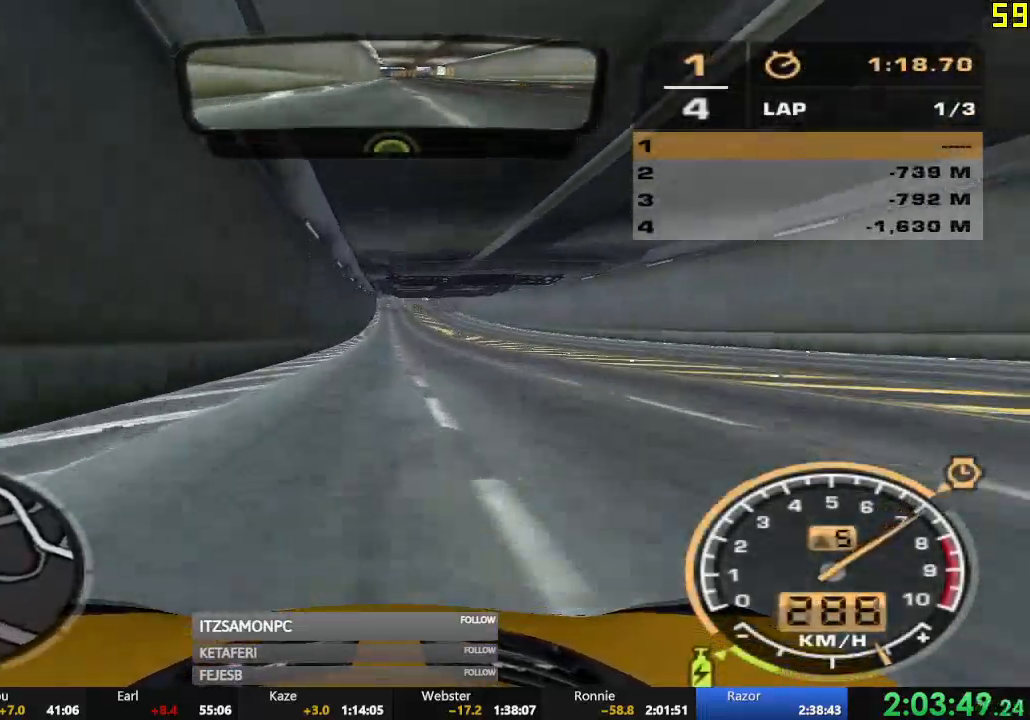
{"buttons": ["R2"], "left_stick": "center", "events": [[50, "left_stick", "right"], [200, "left_stick", "center"]]}
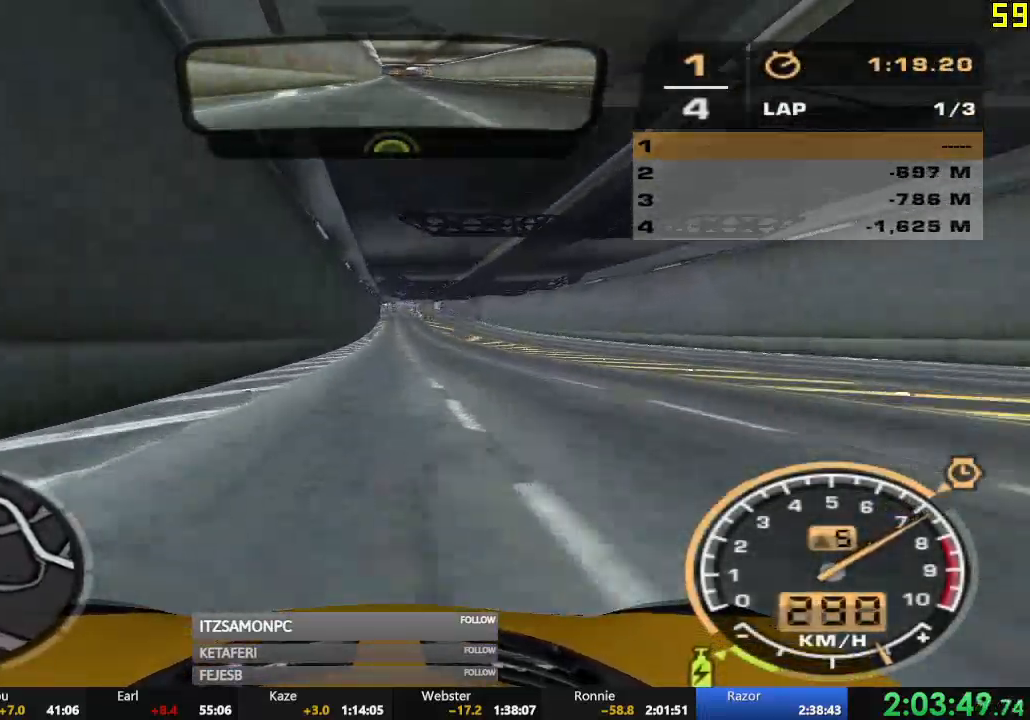
{"buttons": ["R2"], "left_stick": "center", "events": []}
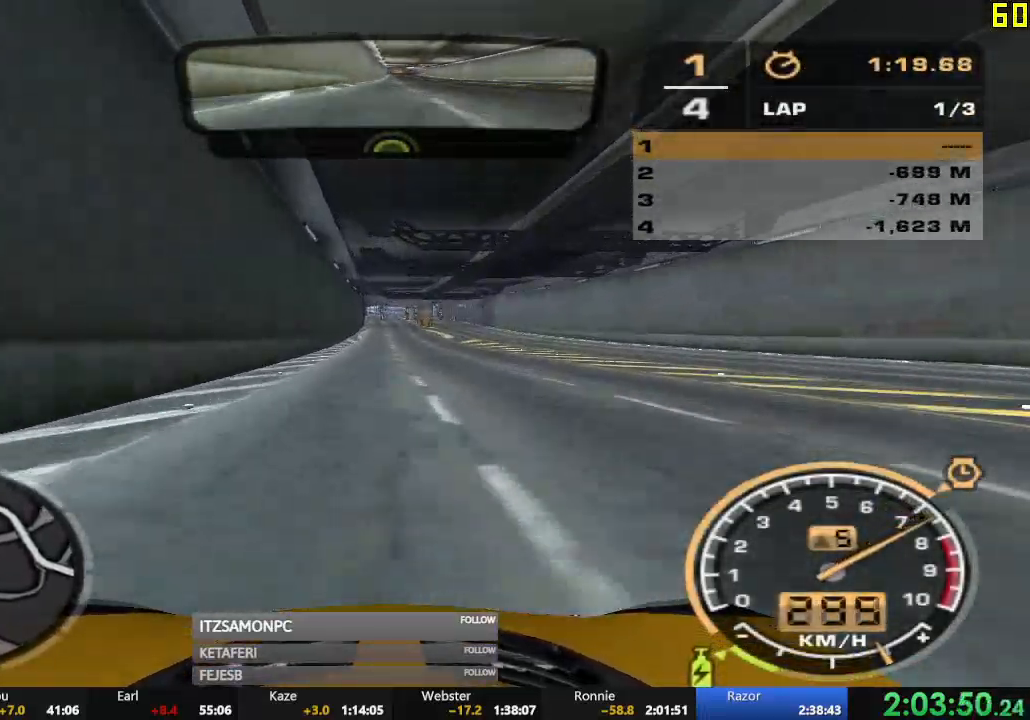
{"buttons": ["R2"], "left_stick": "center", "events": []}
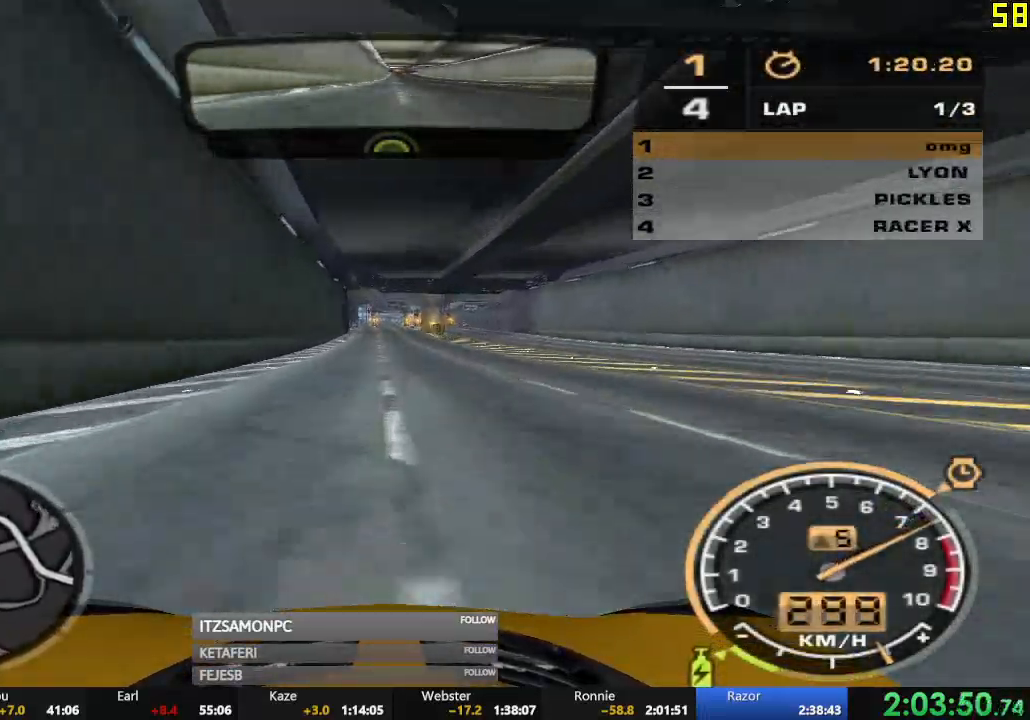
{"buttons": ["R2"], "left_stick": "left", "events": [[434, "left_stick", "left"]]}
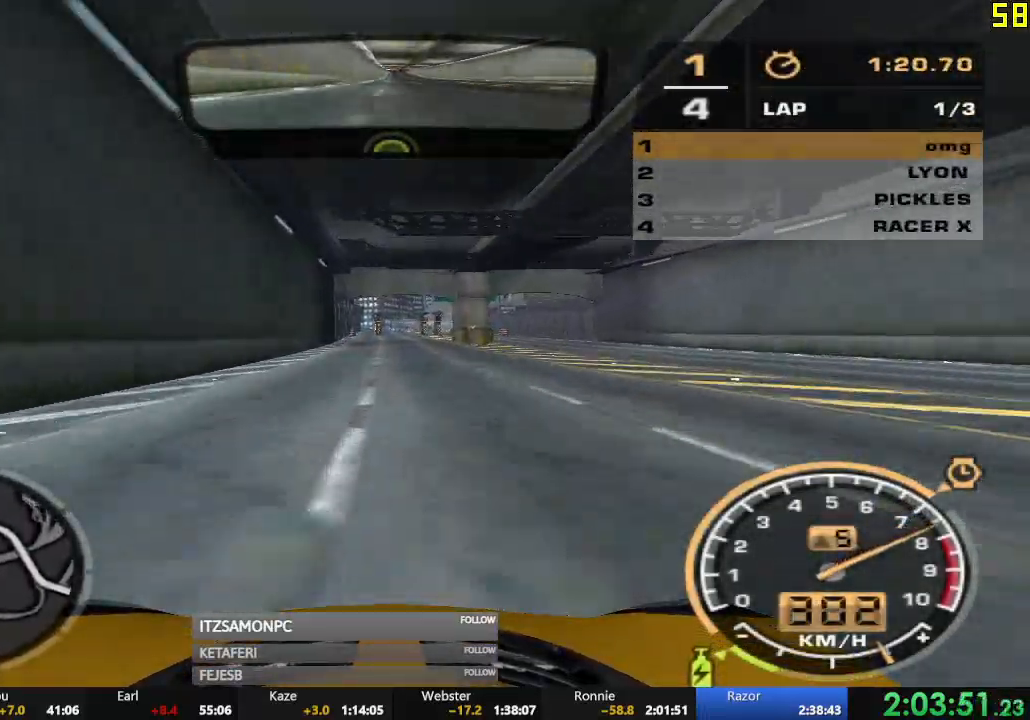
{"buttons": ["R2"], "left_stick": "center", "events": [[50, "left_stick", "center"]]}
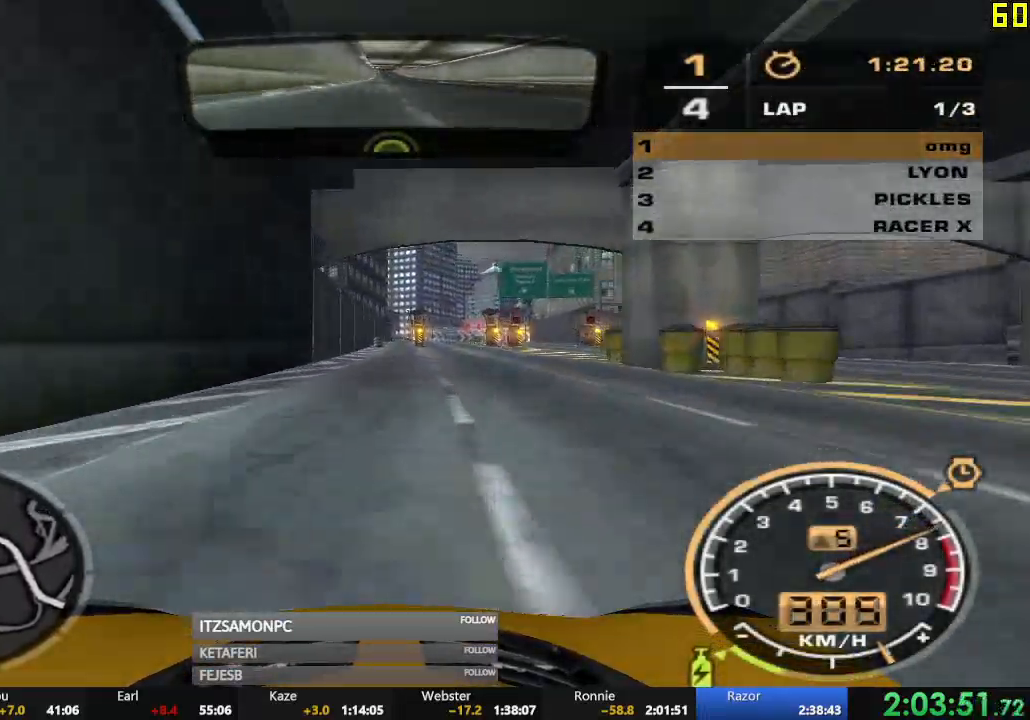
{"buttons": ["R2"], "left_stick": "center", "events": [[250, "left_stick", "left"], [467, "left_stick", "center"]]}
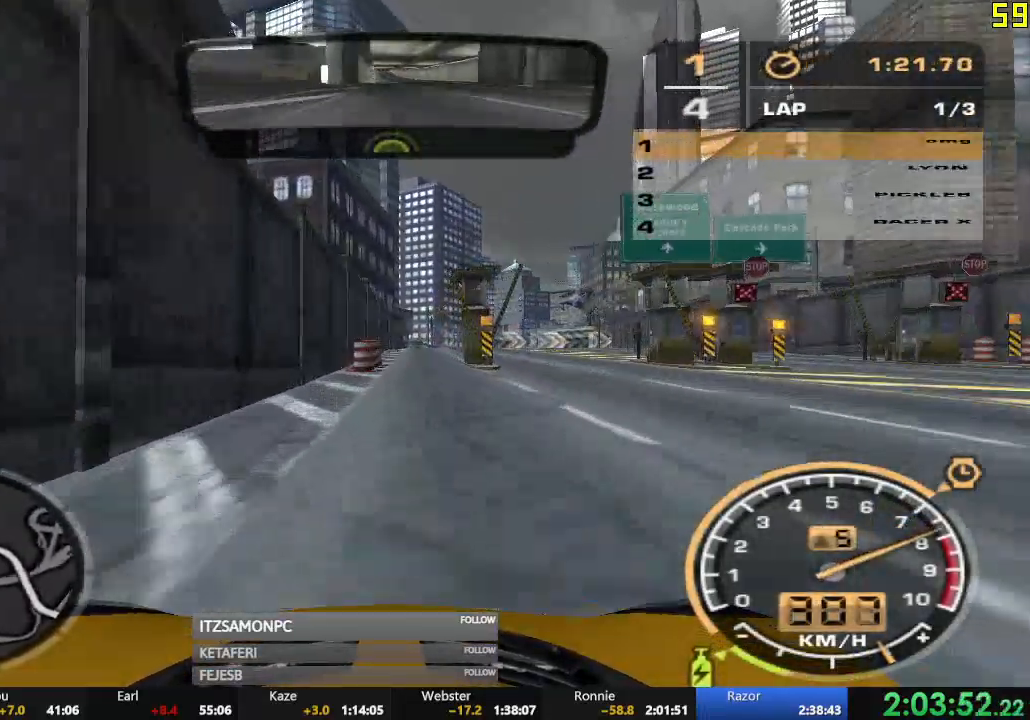
{"buttons": [], "left_stick": "right", "events": [[66, "left_stick", "right"], [116, "R2", "up"], [150, "L2", "down"], [467, "L2", "up"]]}
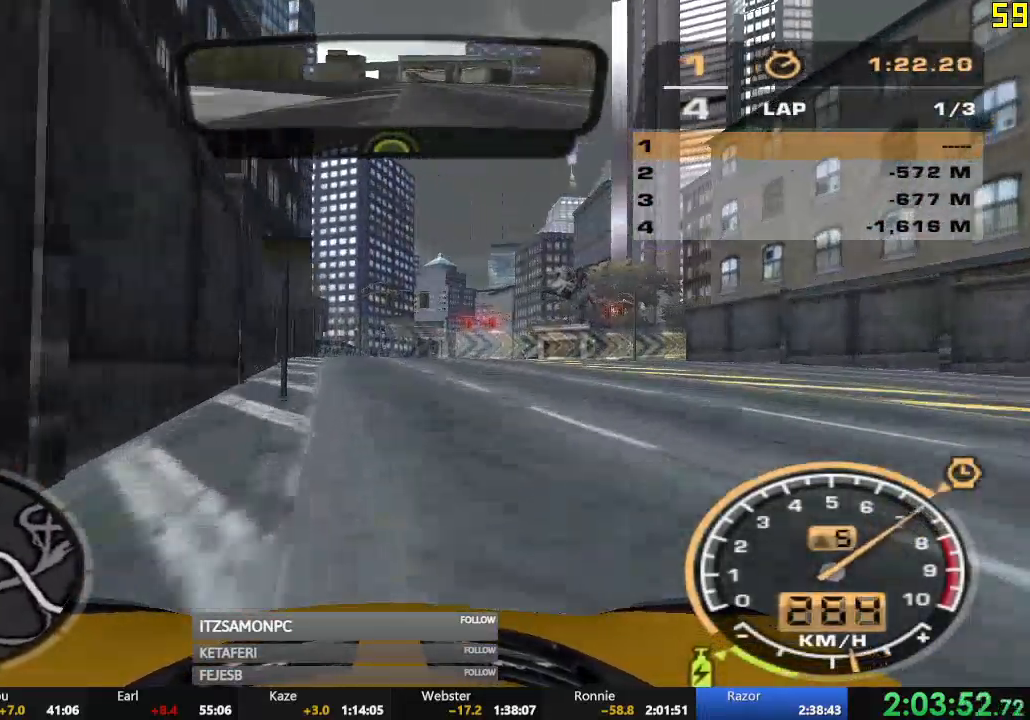
{"buttons": ["R2"], "left_stick": "right", "events": [[317, "R2", "down"]]}
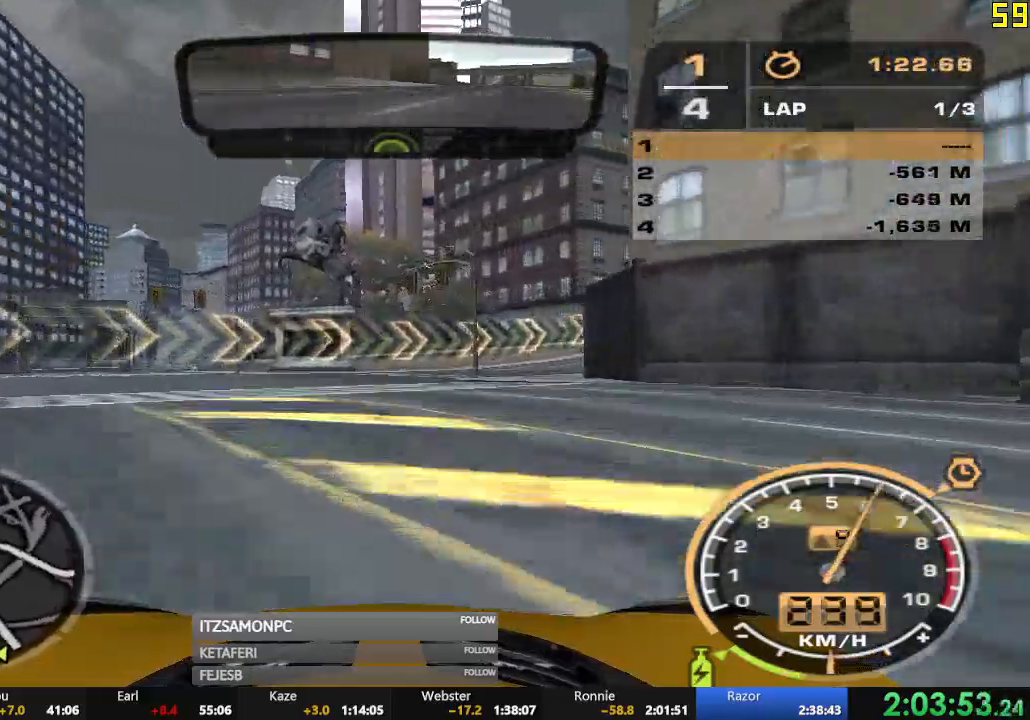
{"buttons": ["R2"], "left_stick": "right", "events": [[116, "L2", "down"], [133, "L2", "up"]]}
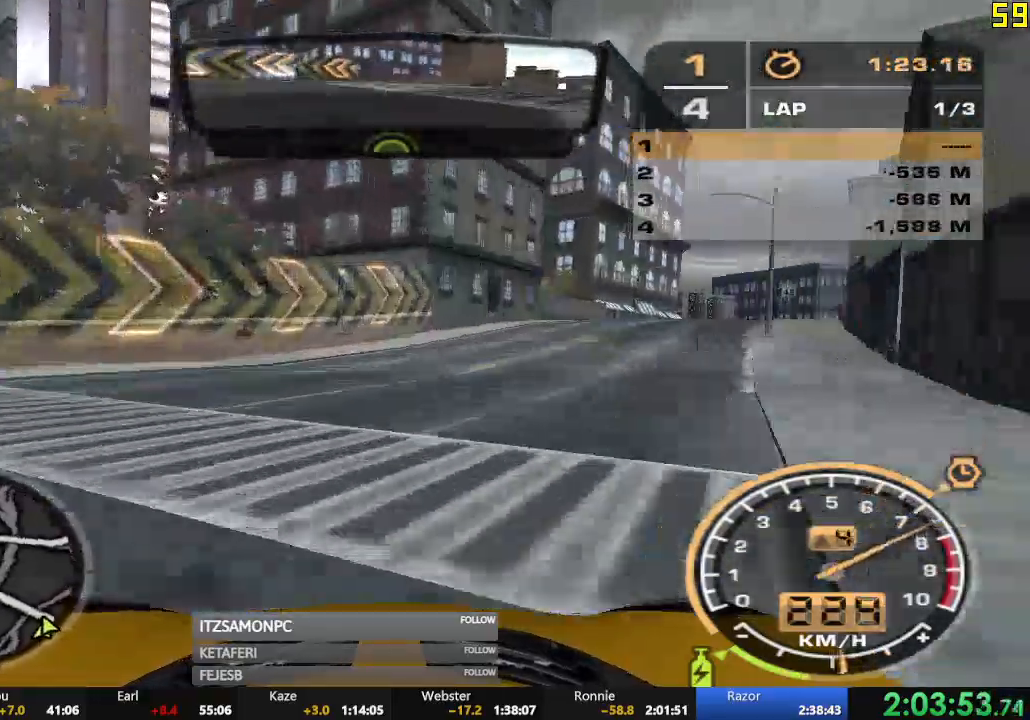
{"buttons": ["R2"], "left_stick": "right", "events": []}
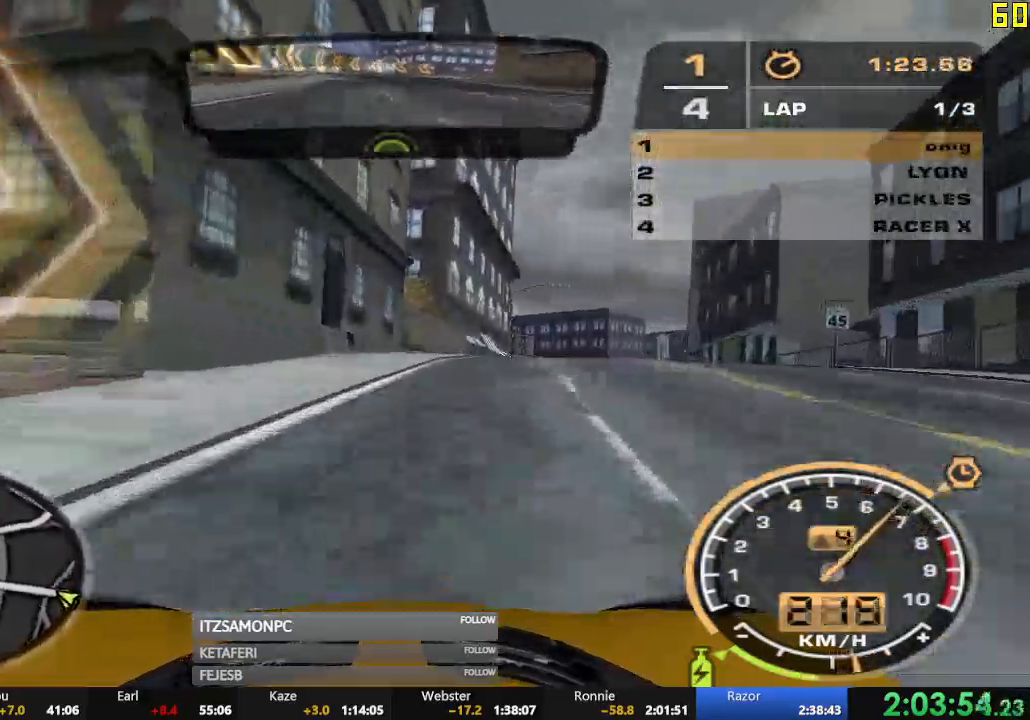
{"buttons": ["R2"], "left_stick": "left", "events": [[83, "left_stick", "center"], [400, "left_stick", "left"]]}
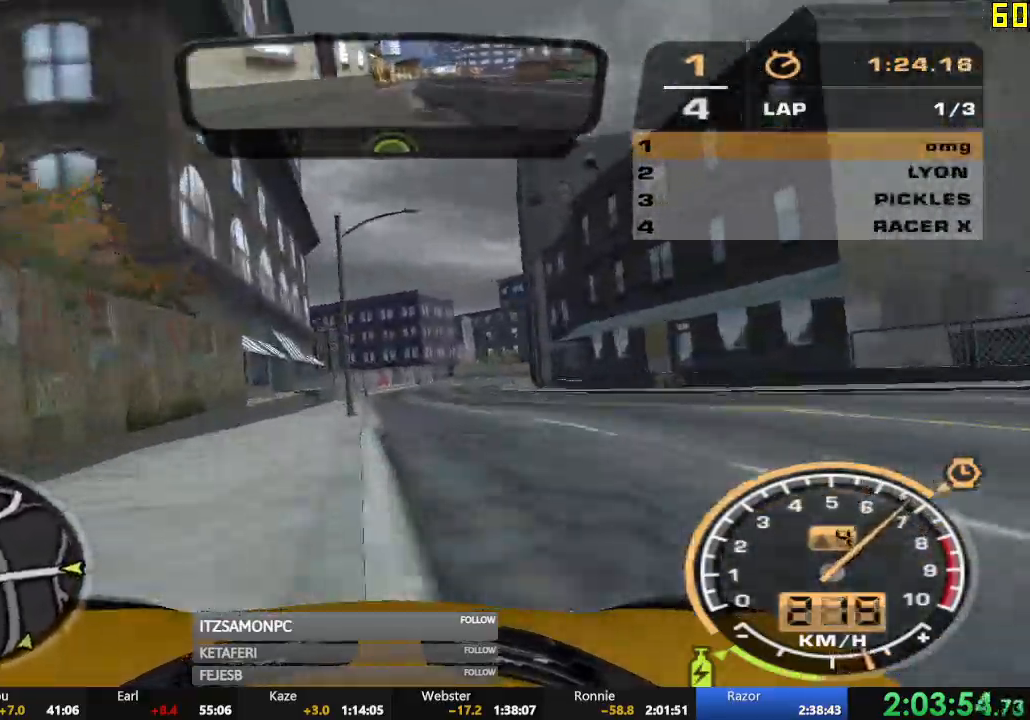
{"buttons": ["R2"], "left_stick": "left", "events": [[83, "left_stick", "center"], [501, "left_stick", "left"]]}
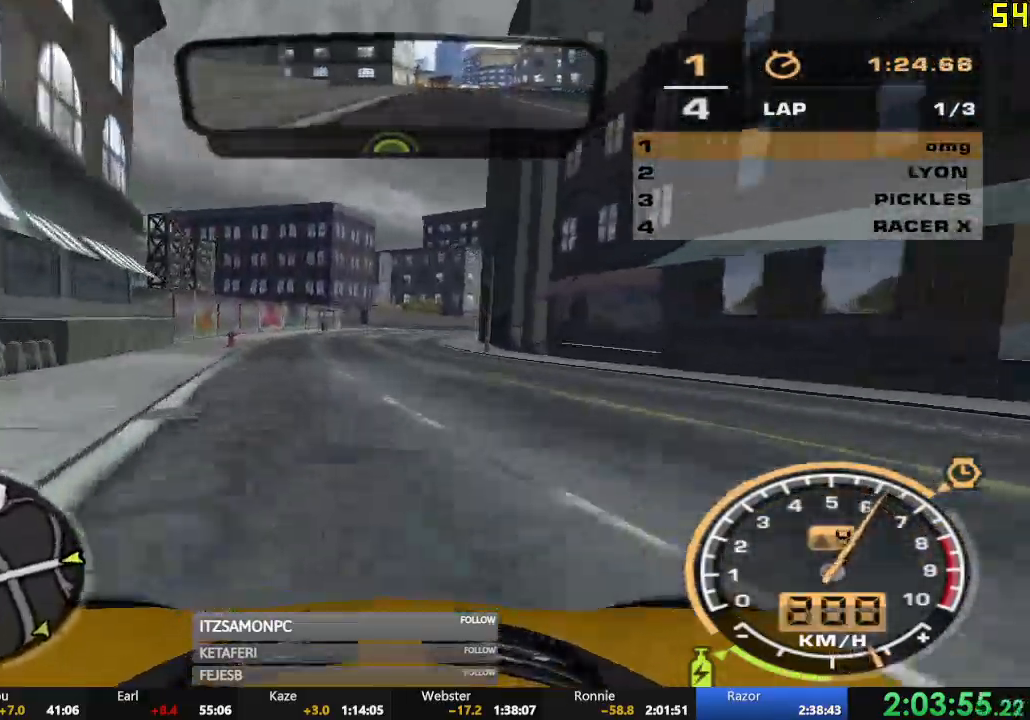
{"buttons": ["A", "R2"], "left_stick": "center", "events": [[133, "left_stick", "center"], [200, "A", "down"], [250, "left_stick", "right"], [417, "left_stick", "center"]]}
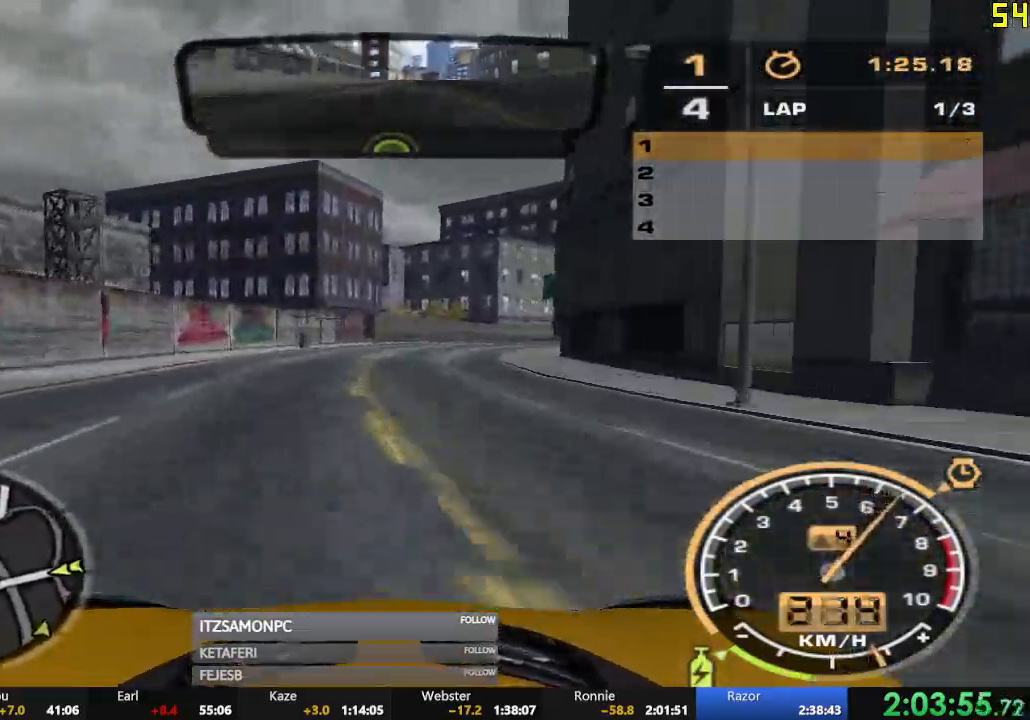
{"buttons": ["A", "R2"], "left_stick": "right", "events": [[267, "left_stick", "right"]]}
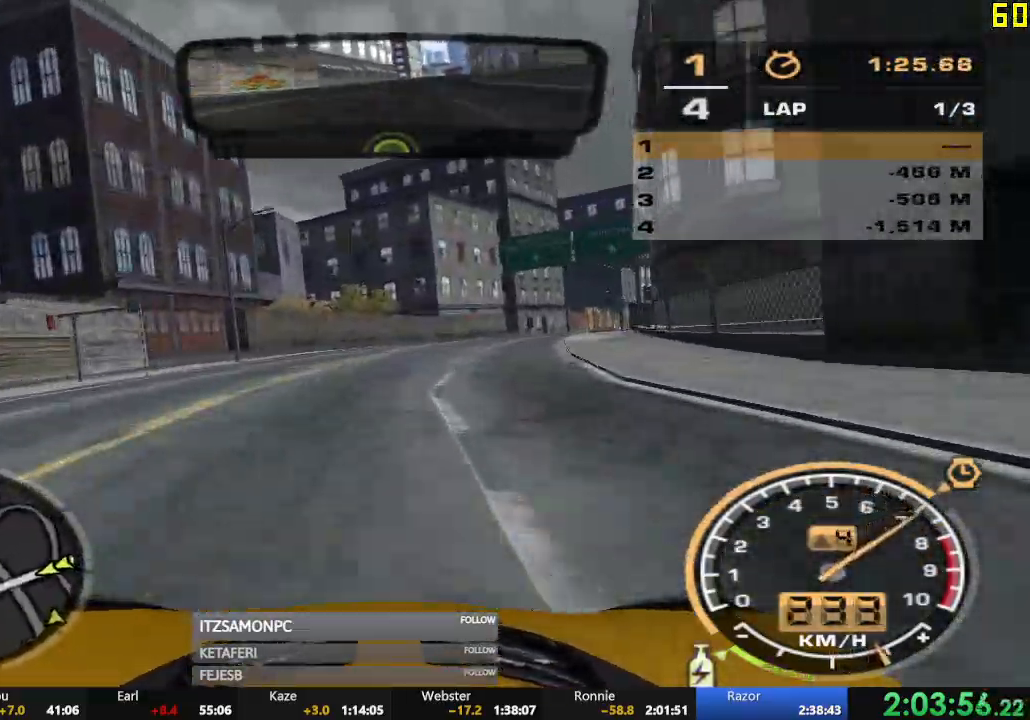
{"buttons": ["R2"], "left_stick": "center", "events": [[33, "A", "up"], [133, "left_stick", "center"], [200, "left_stick", "right"], [333, "left_stick", "center"]]}
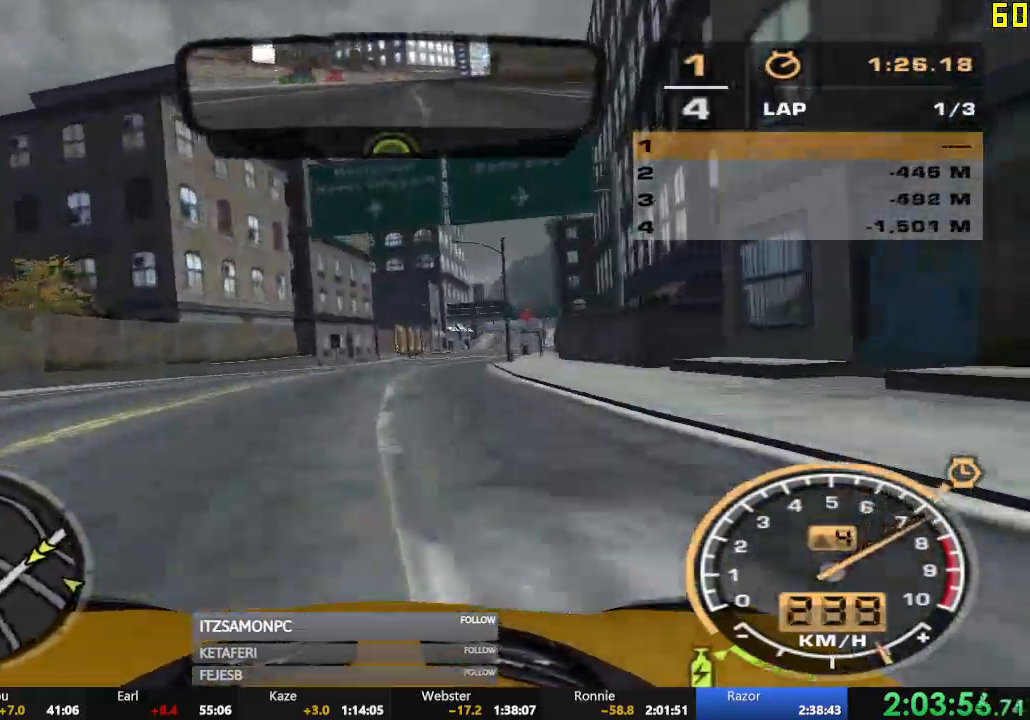
{"buttons": ["R2"], "left_stick": "center", "events": []}
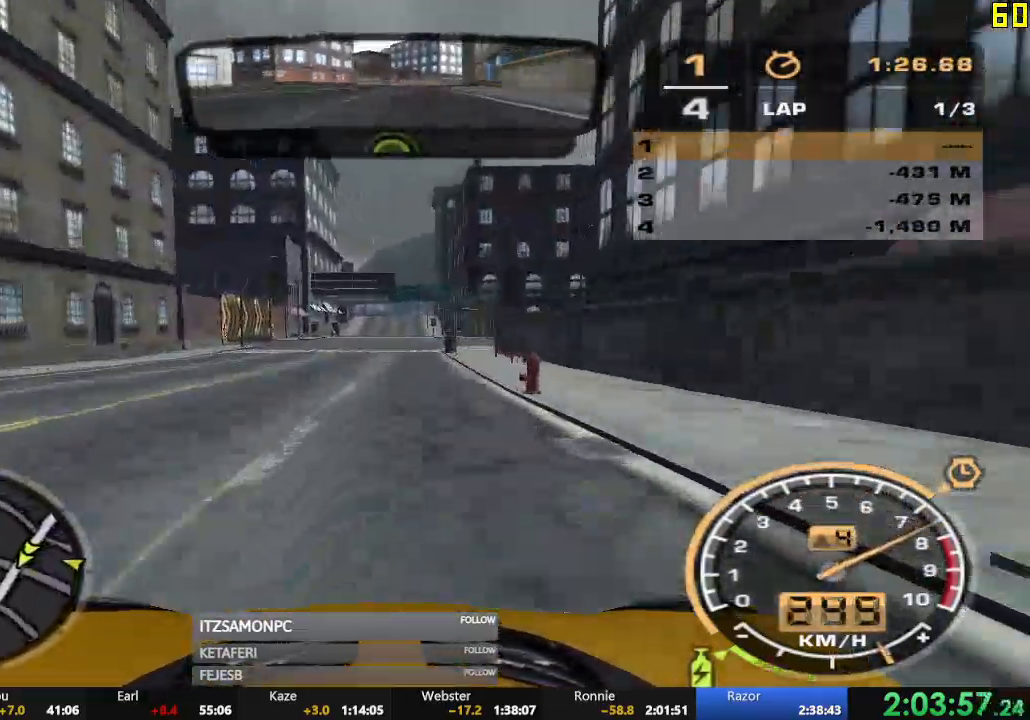
{"buttons": ["R2"], "left_stick": "center", "events": []}
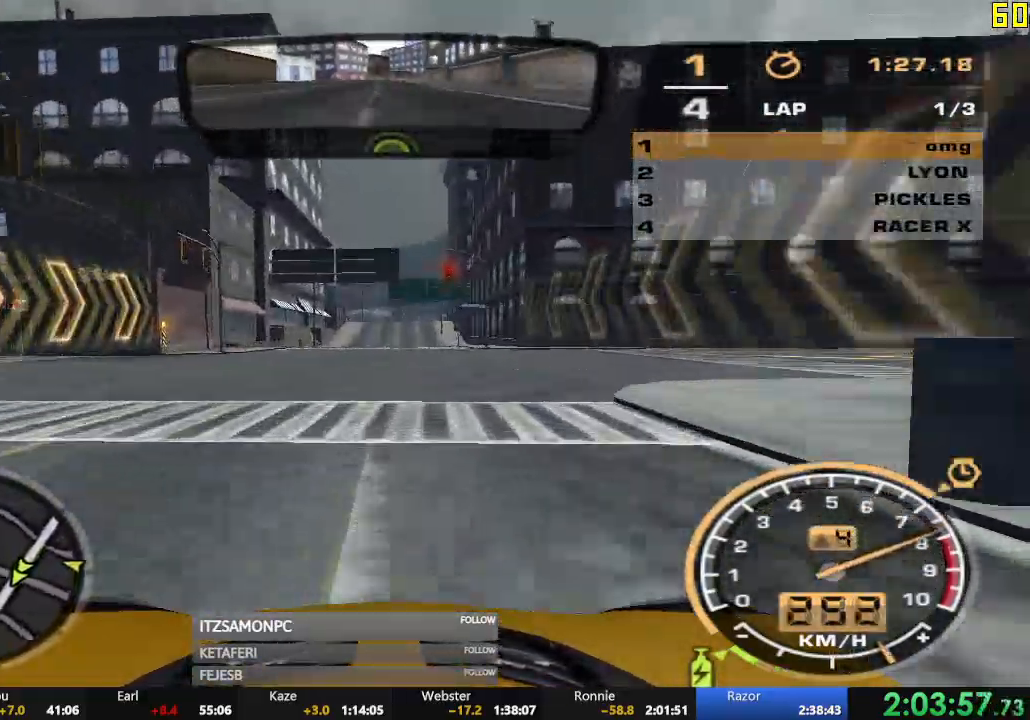
{"buttons": ["R2"], "left_stick": "center", "events": []}
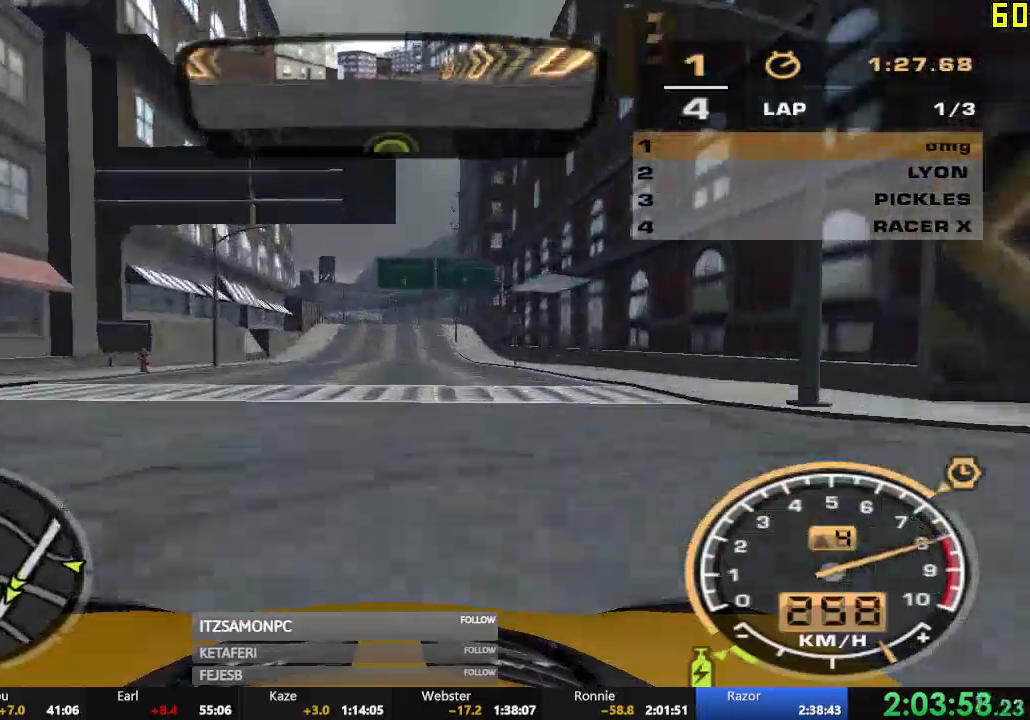
{"buttons": ["R2"], "left_stick": "left", "events": [[367, "left_stick", "left"]]}
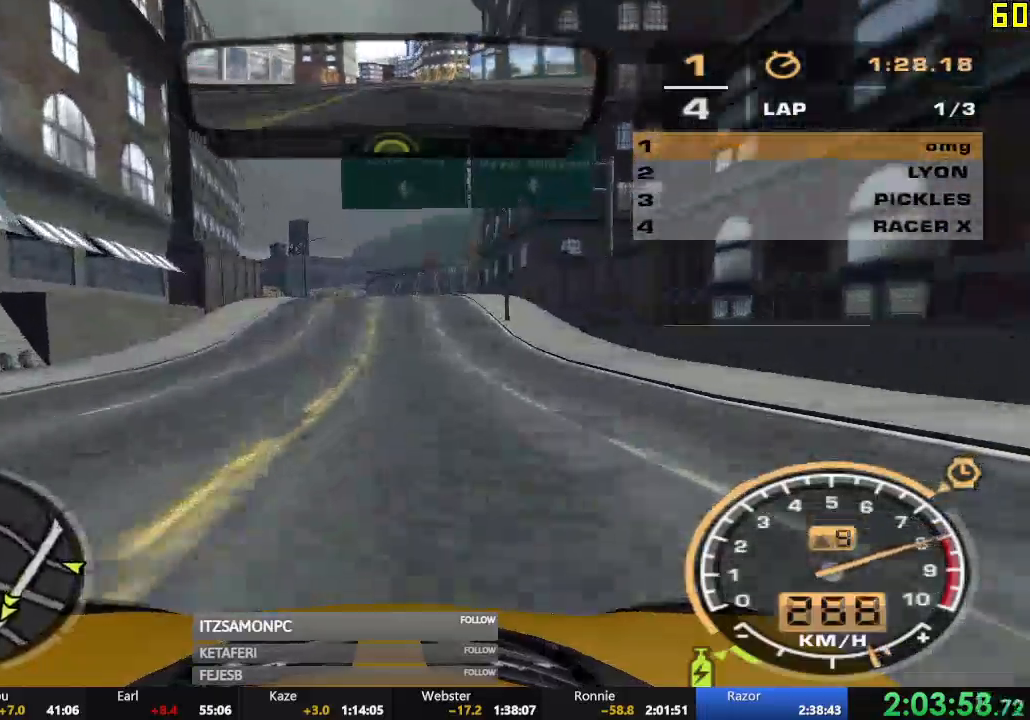
{"buttons": ["R2"], "left_stick": "center", "events": [[83, "left_stick", "center"]]}